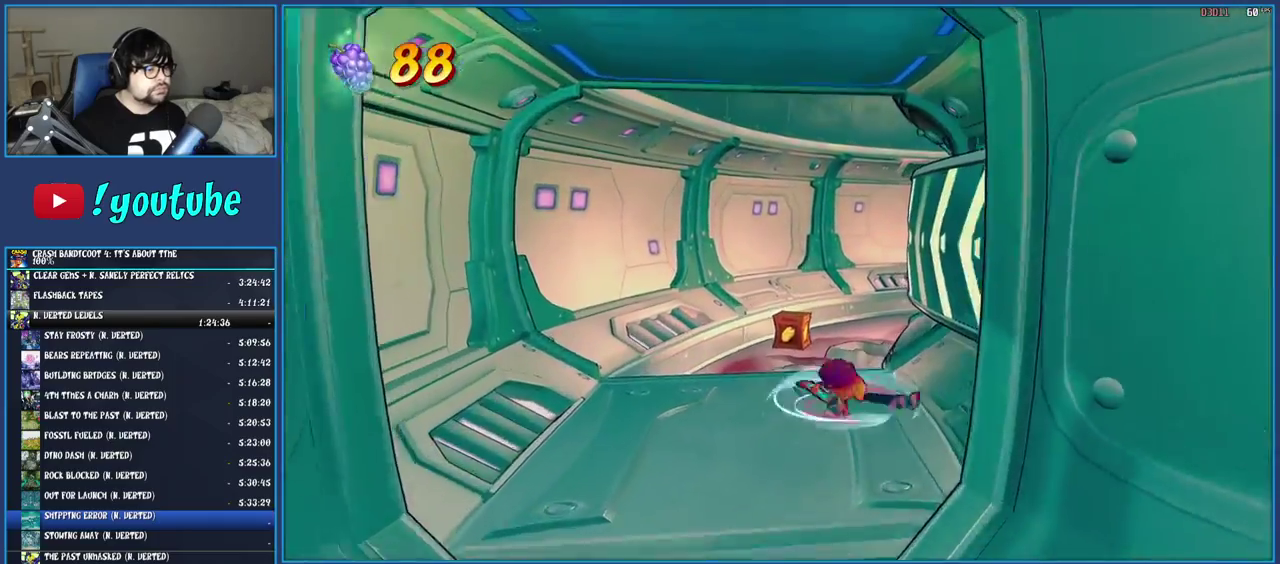
Gameplay with a controller (PlayStation layout); each line is a JSON object with the inputs held at the frame after it. "events" lists button and stick changes between this image and that frame as [ms after this image, input, new state], when the widget could be followed in between. Not read: L3 R3.
{"buttons": ["SQUARE"], "left_stick": "up-right", "right_stick": "center", "events": [[67, "R1", "down"], [117, "left_stick", "up-right"], [150, "R1", "up"], [200, "SQUARE", "down"], [267, "CROSS", "down"], [450, "left_stick", "down-left"], [500, "CROSS", "up"], [500, "left_stick", "up-right"]]}
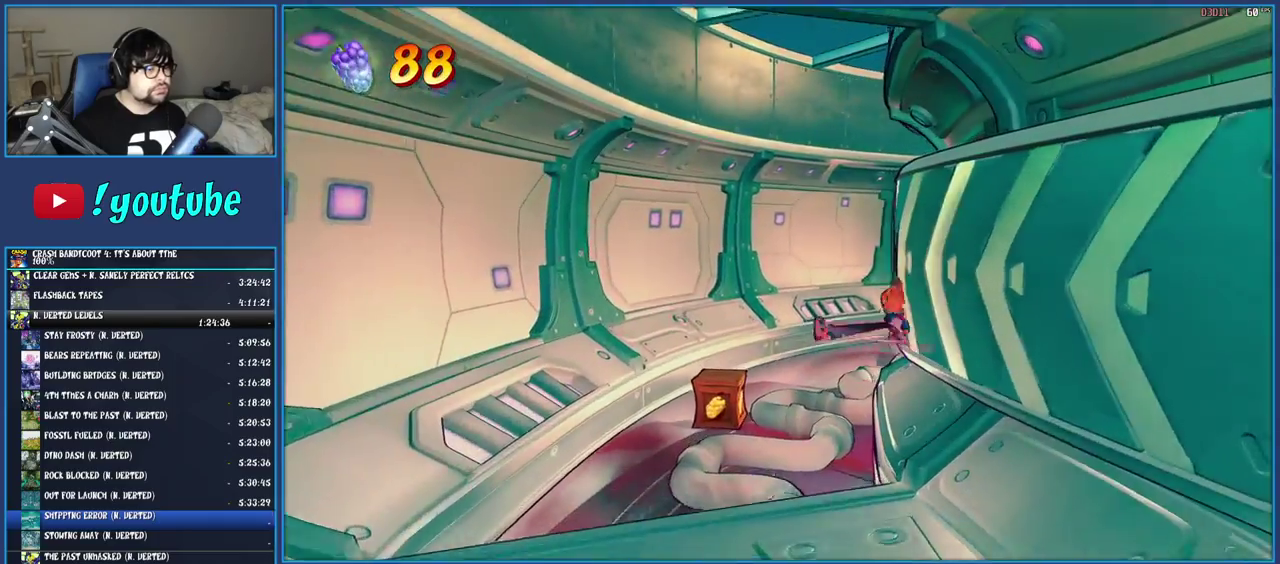
{"buttons": [], "left_stick": "up", "right_stick": "center", "events": [[17, "SQUARE", "up"], [217, "left_stick", "down-left"], [267, "left_stick", "up-right"], [433, "left_stick", "up"]]}
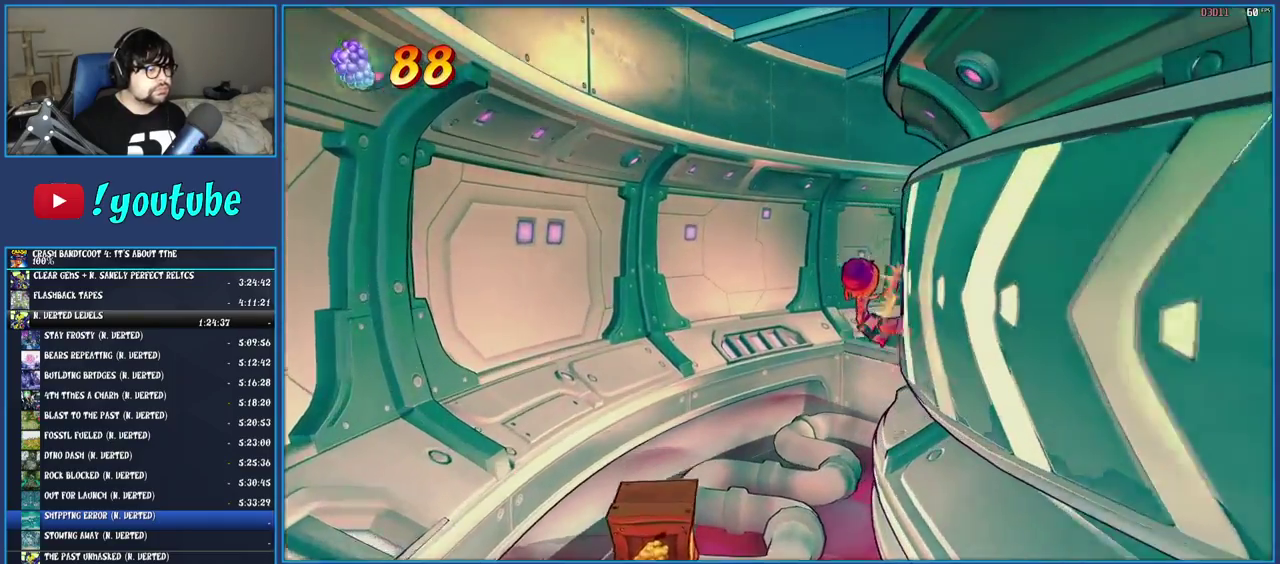
{"buttons": ["CROSS"], "left_stick": "up", "right_stick": "center", "events": [[400, "CROSS", "down"]]}
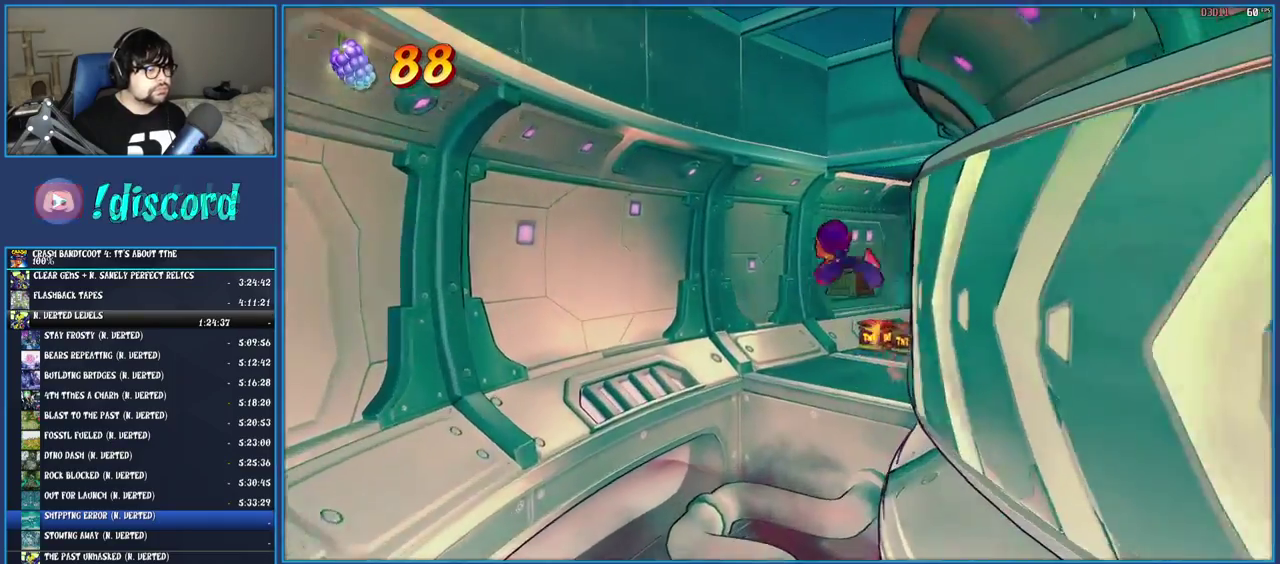
{"buttons": [], "left_stick": "up-right", "right_stick": "center", "events": [[17, "left_stick", "up-right"], [50, "CROSS", "up"], [217, "SQUARE", "down"], [383, "SQUARE", "up"]]}
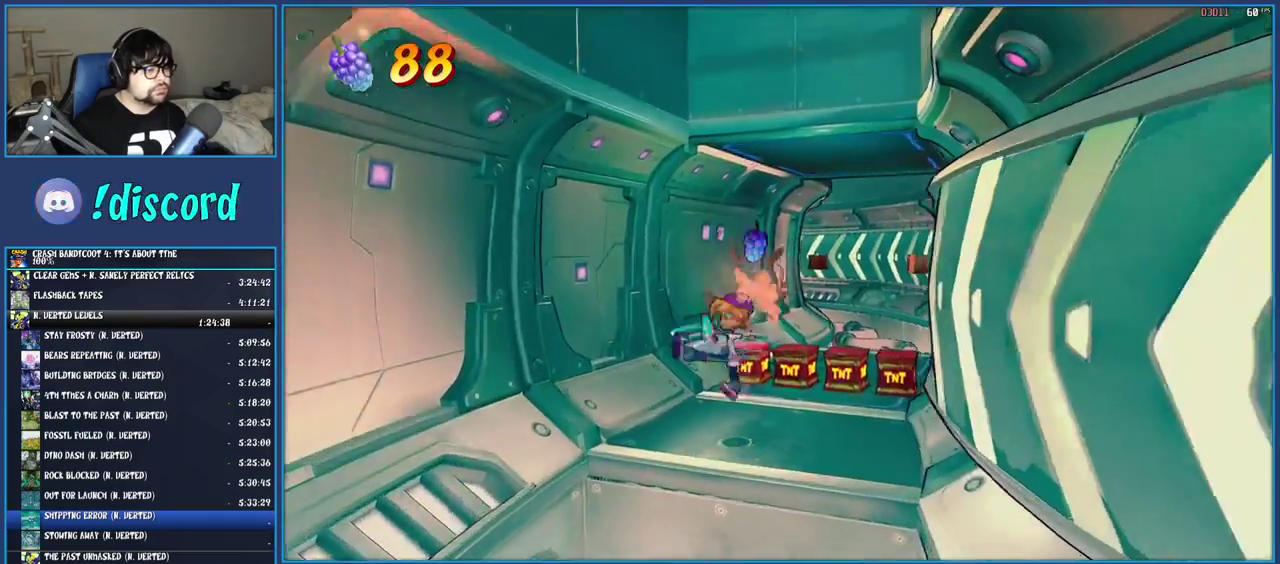
{"buttons": [], "left_stick": "up-right", "right_stick": "center", "events": [[167, "CROSS", "down"], [467, "CROSS", "up"]]}
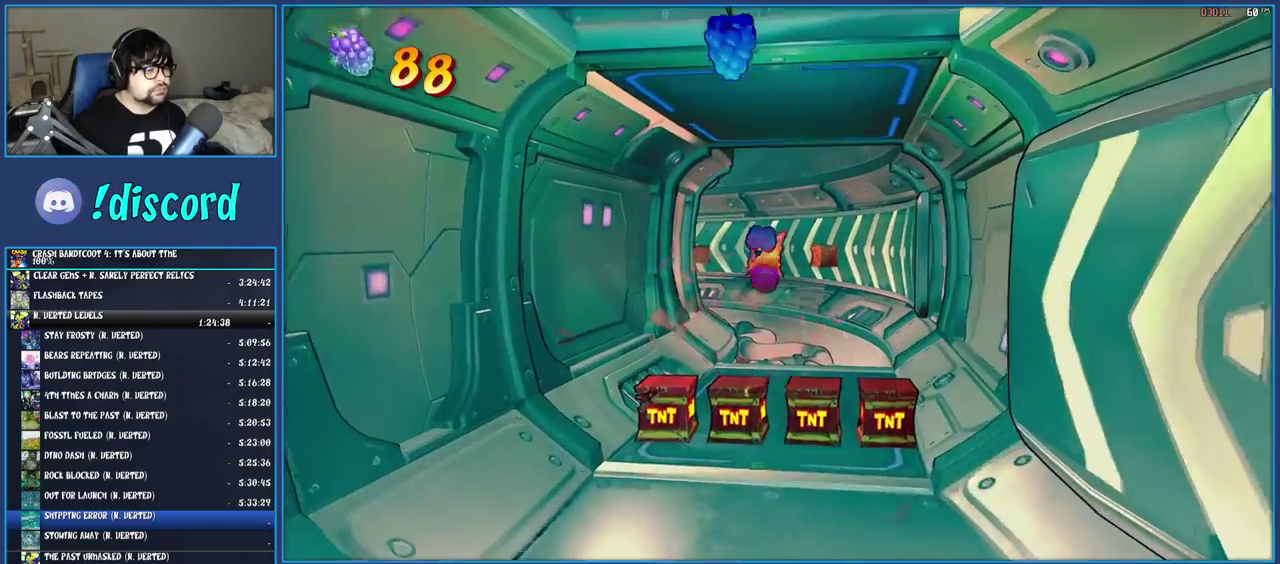
{"buttons": ["R1"], "left_stick": "up-right", "right_stick": "center", "events": [[83, "left_stick", "up"], [267, "left_stick", "up-right"], [450, "R1", "down"]]}
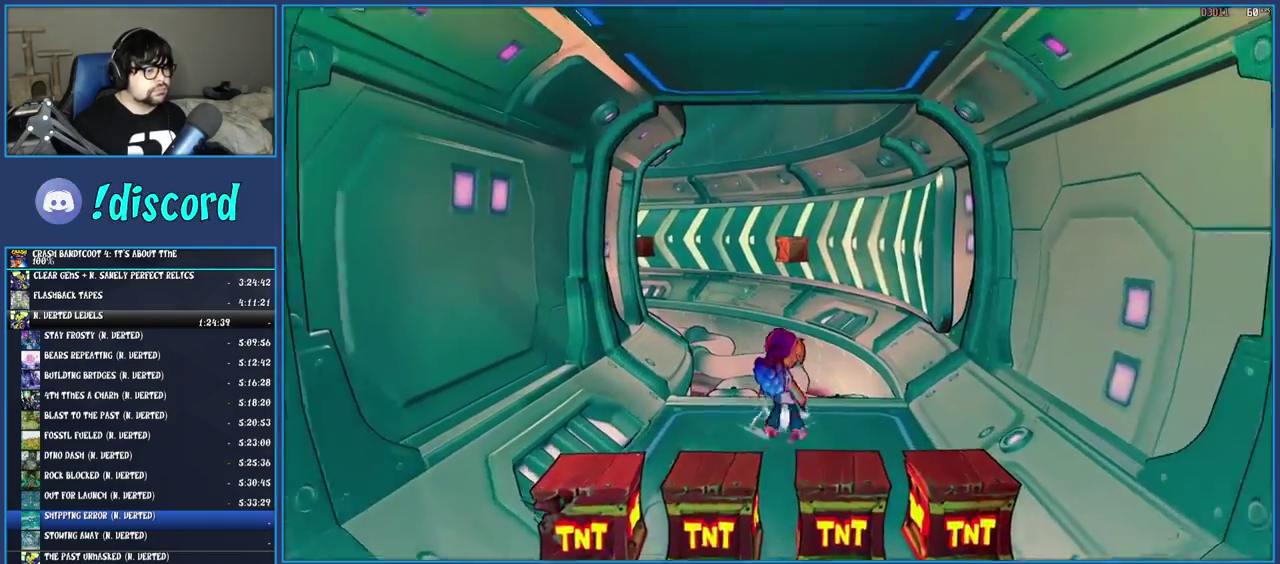
{"buttons": ["SQUARE"], "left_stick": "up-right", "right_stick": "center", "events": [[50, "R1", "up"], [117, "SQUARE", "down"], [150, "CROSS", "down"], [333, "CROSS", "up"], [350, "SQUARE", "up"], [500, "SQUARE", "down"]]}
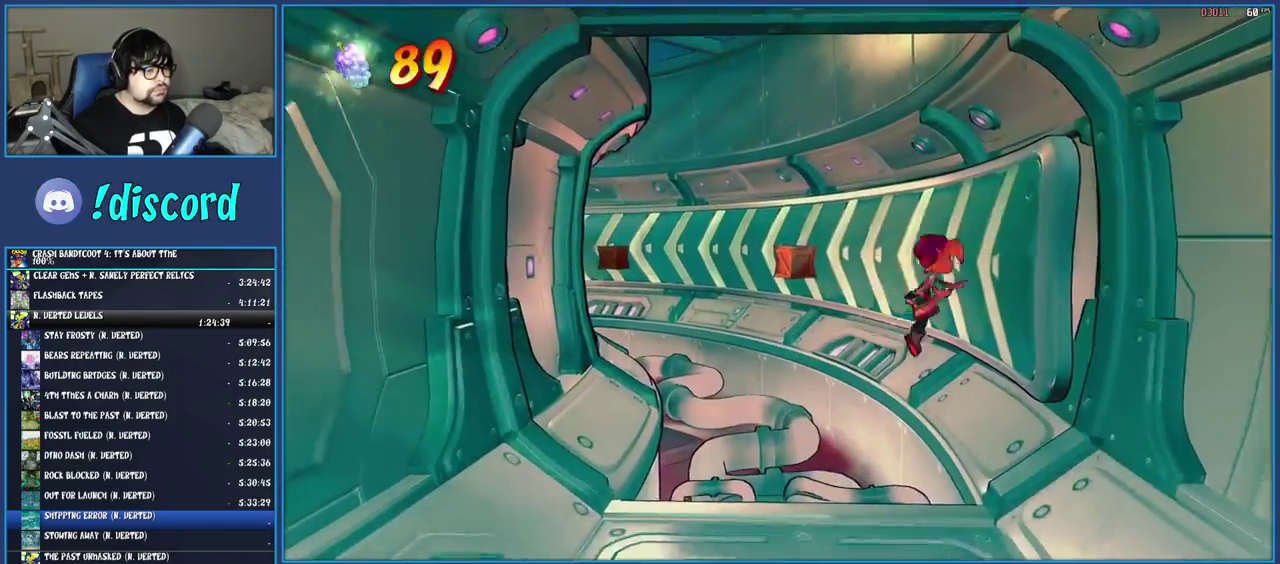
{"buttons": [], "left_stick": "up", "right_stick": "center", "events": [[133, "SQUARE", "up"], [467, "left_stick", "up"]]}
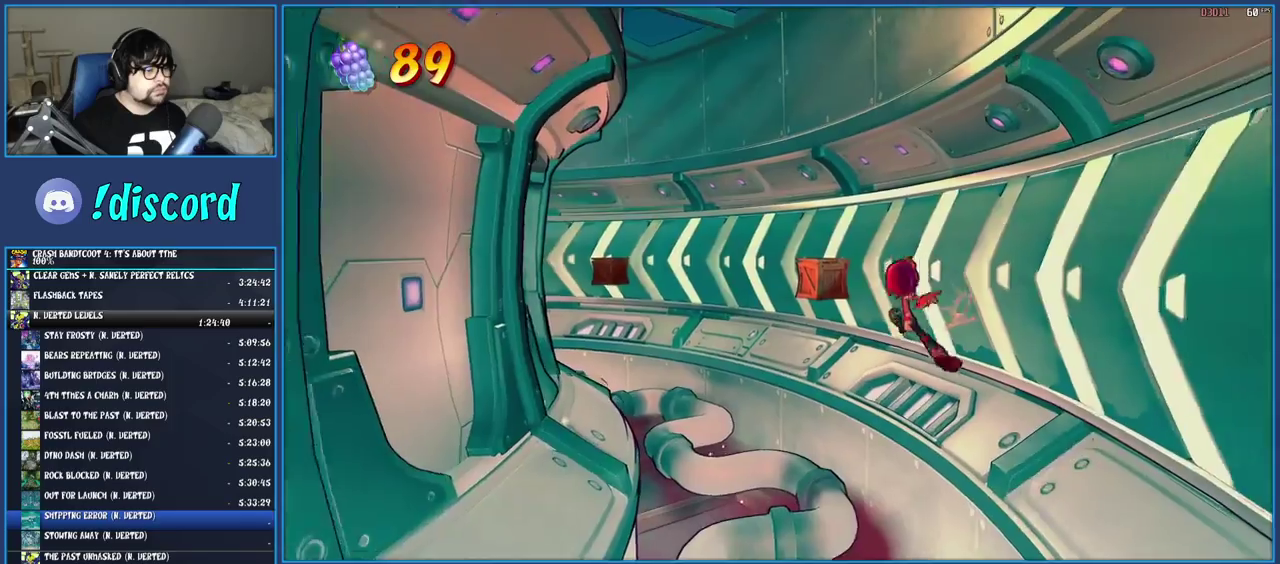
{"buttons": [], "left_stick": "up", "right_stick": "center", "events": [[100, "SQUARE", "down"], [300, "SQUARE", "up"]]}
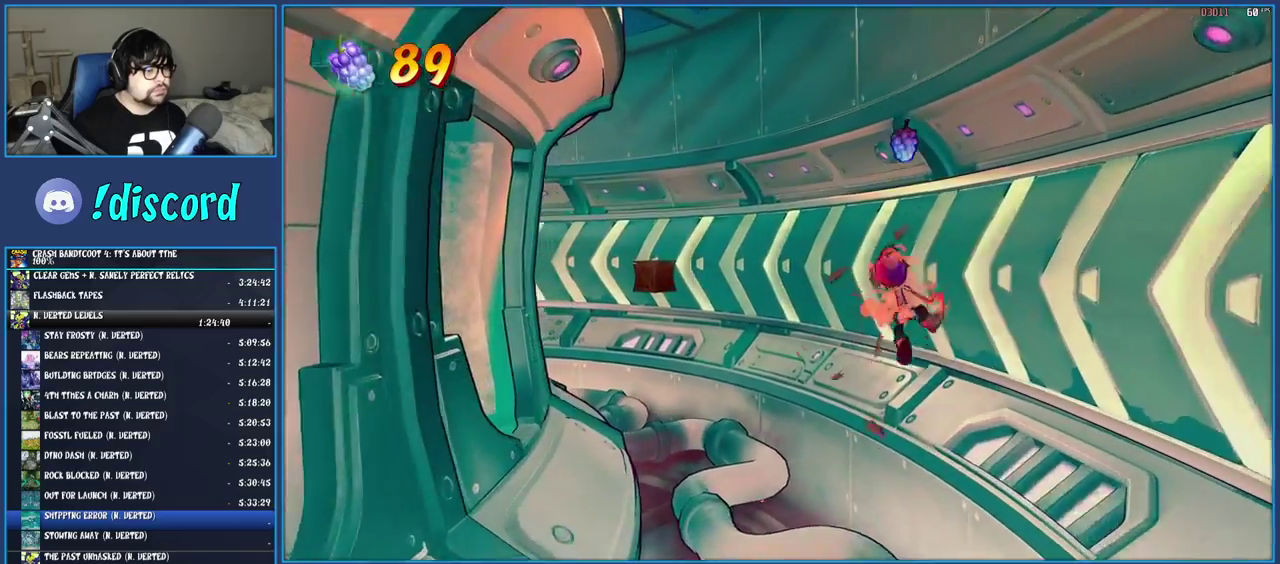
{"buttons": [], "left_stick": "up", "right_stick": "center", "events": []}
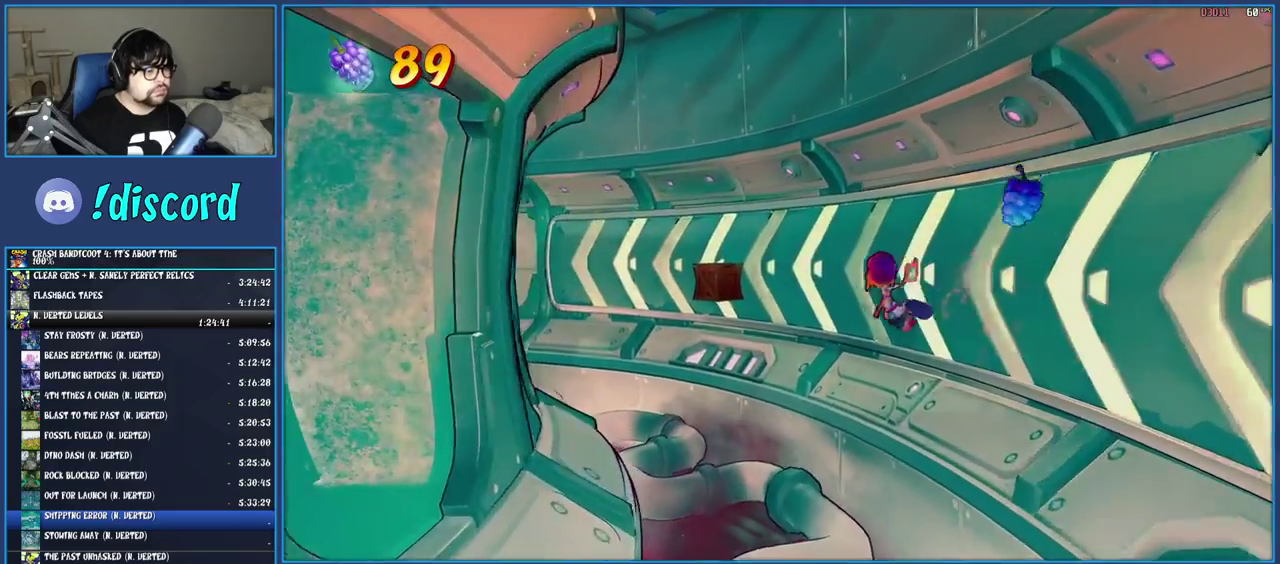
{"buttons": ["SQUARE"], "left_stick": "up-left", "right_stick": "center", "events": [[400, "left_stick", "up-left"], [450, "SQUARE", "down"]]}
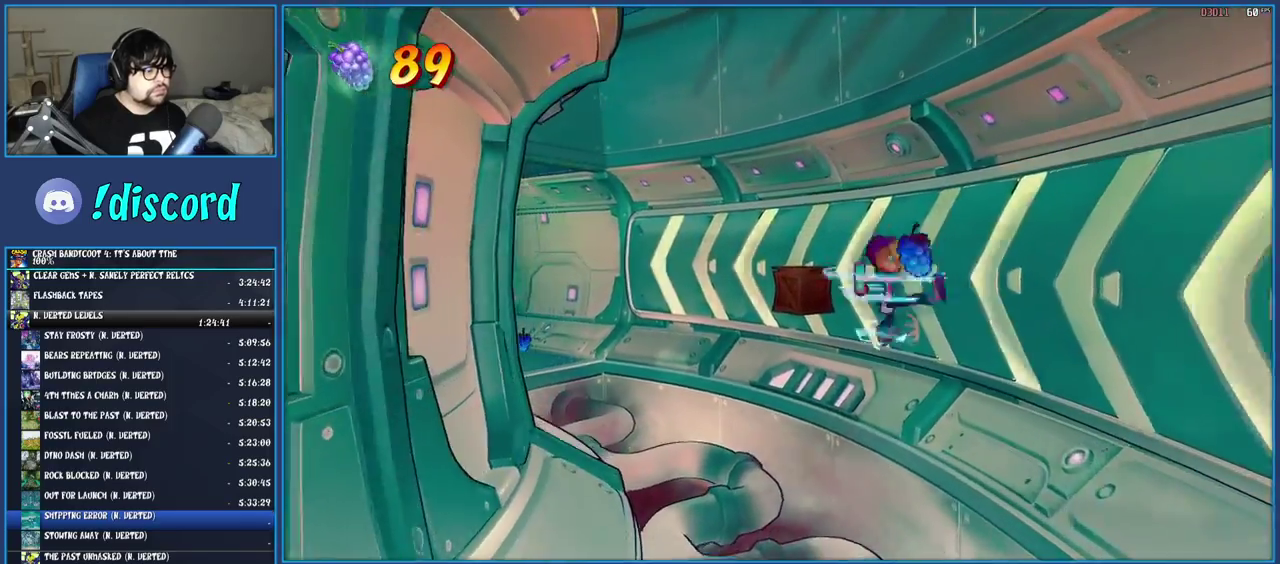
{"buttons": [], "left_stick": "up-left", "right_stick": "center", "events": [[150, "SQUARE", "up"]]}
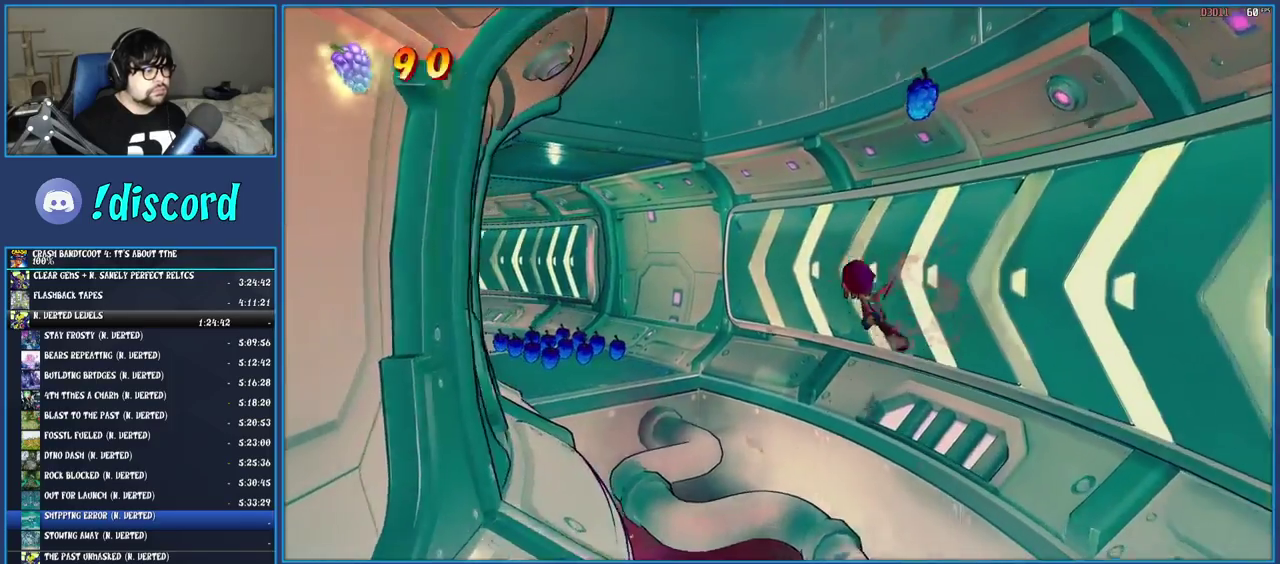
{"buttons": [], "left_stick": "up-left", "right_stick": "center", "events": [[200, "CROSS", "down"], [450, "CROSS", "up"]]}
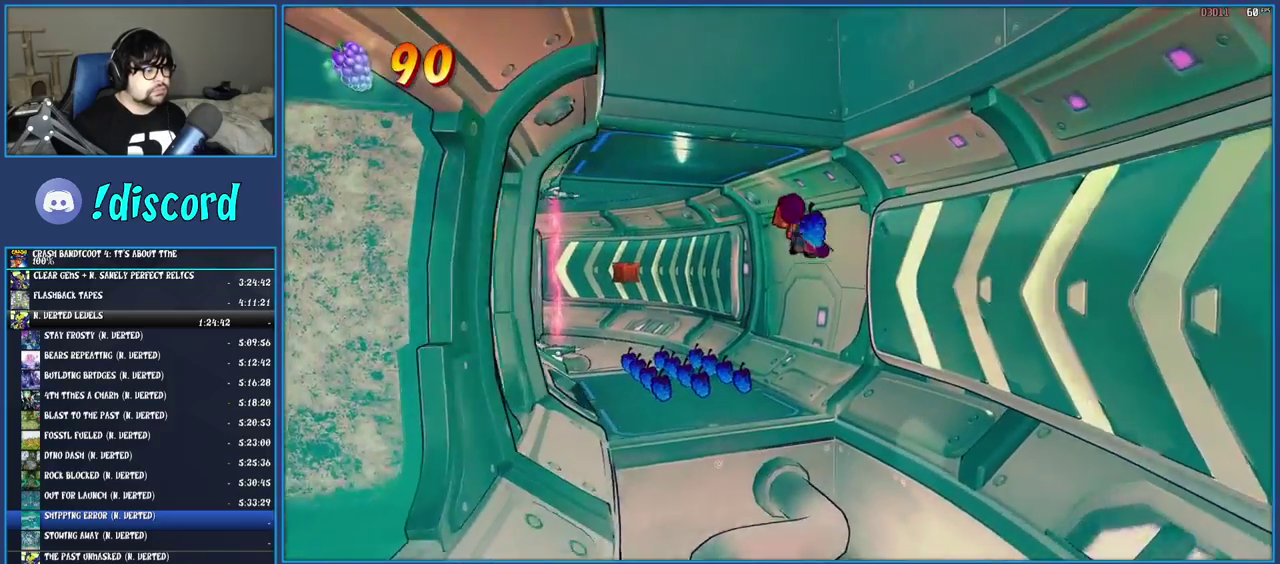
{"buttons": ["R1"], "left_stick": "up", "right_stick": "center", "events": [[183, "left_stick", "up"], [417, "R1", "down"]]}
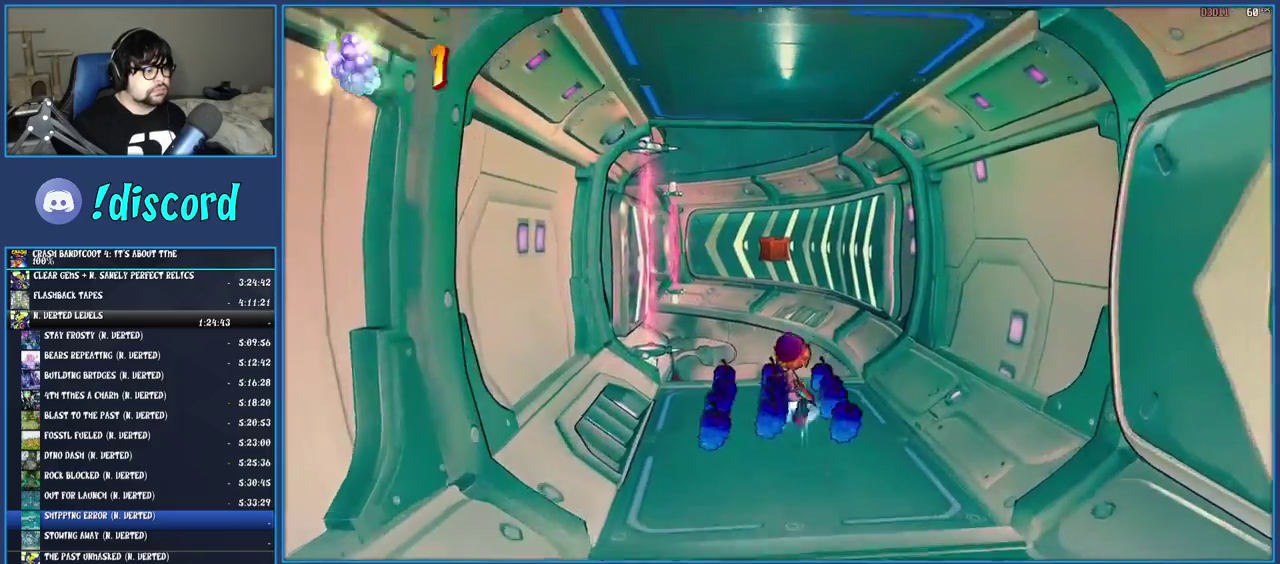
{"buttons": [], "left_stick": "up-right", "right_stick": "center", "events": [[33, "R1", "up"], [133, "SQUARE", "down"], [133, "left_stick", "up-right"], [167, "CROSS", "down"], [400, "CROSS", "up"], [417, "SQUARE", "up"]]}
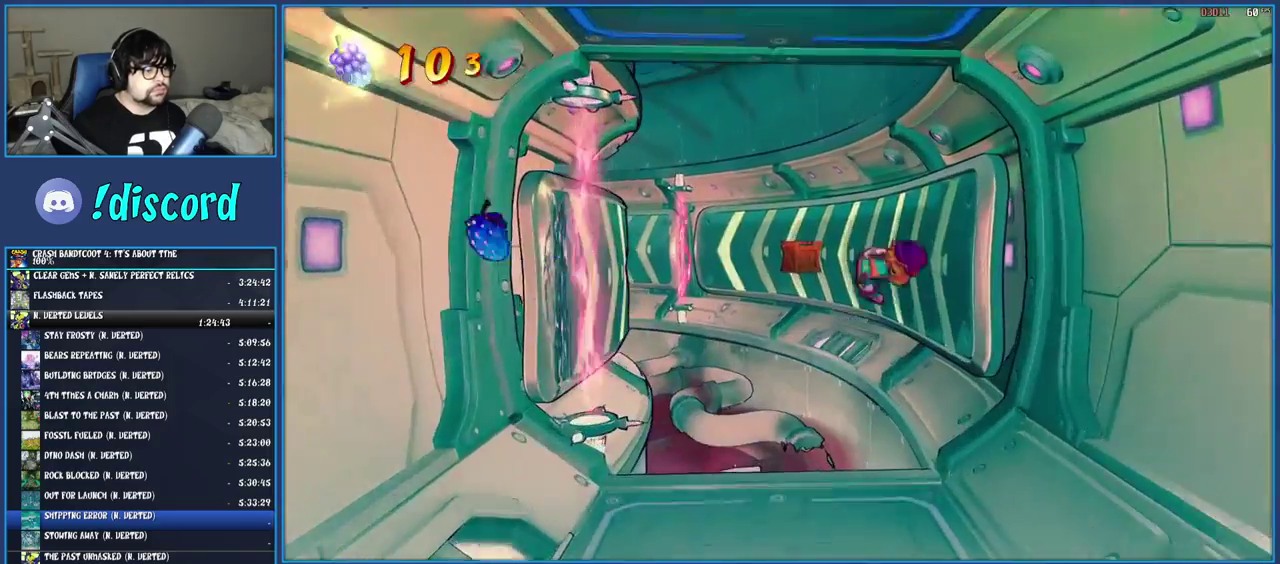
{"buttons": [], "left_stick": "up", "right_stick": "center", "events": [[267, "left_stick", "up"]]}
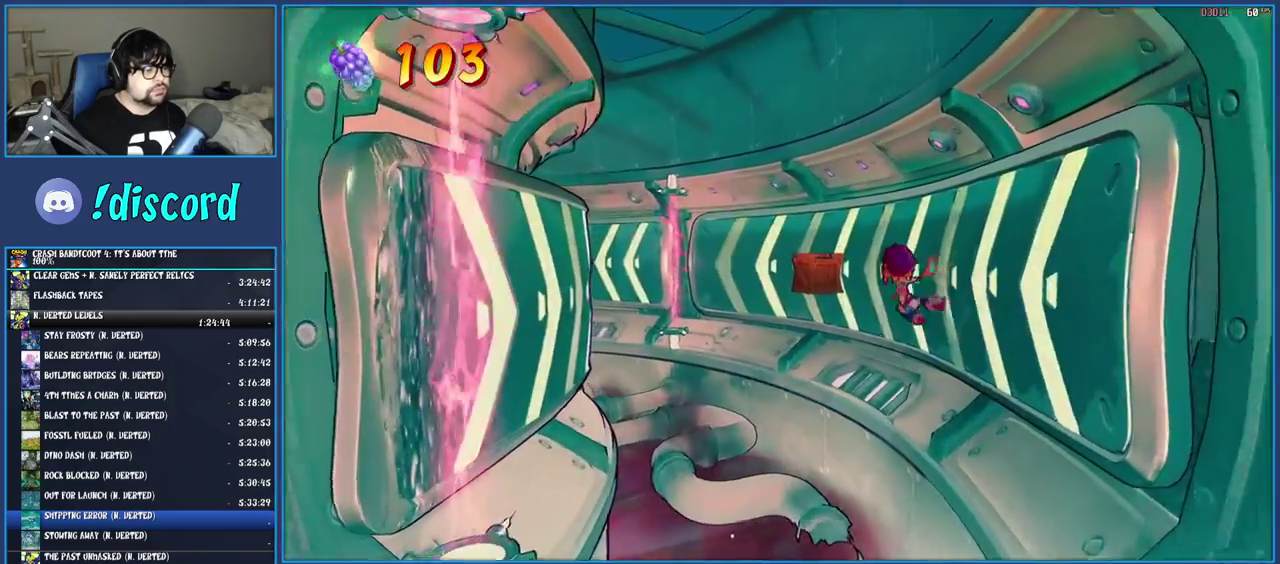
{"buttons": ["CROSS"], "left_stick": "up-left", "right_stick": "center", "events": [[117, "SQUARE", "down"], [250, "left_stick", "up-left"], [300, "SQUARE", "up"], [483, "CROSS", "down"]]}
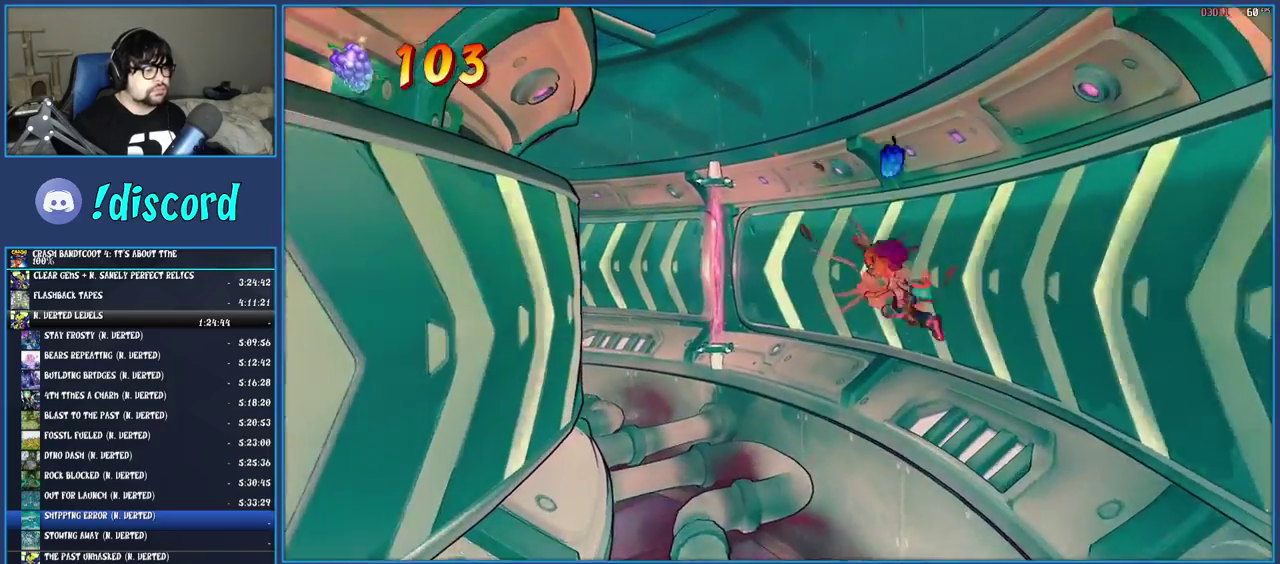
{"buttons": [], "left_stick": "up-left", "right_stick": "center", "events": [[333, "CROSS", "up"]]}
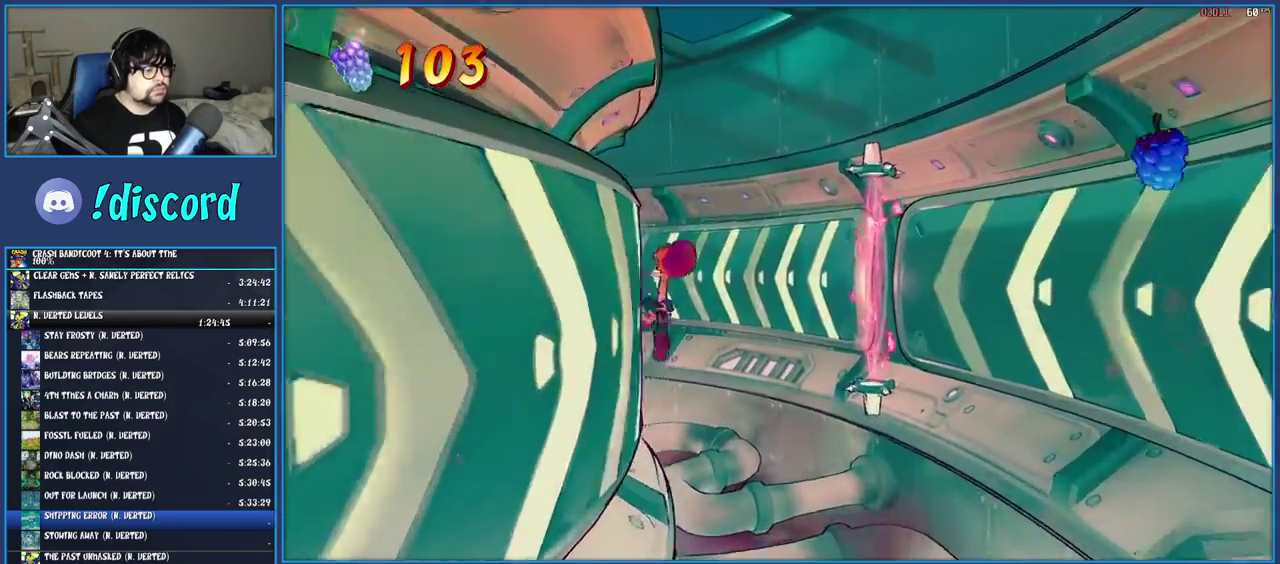
{"buttons": [], "left_stick": "up-right", "right_stick": "center", "events": [[150, "left_stick", "up"], [250, "CROSS", "down"], [267, "left_stick", "up-right"], [450, "CROSS", "up"]]}
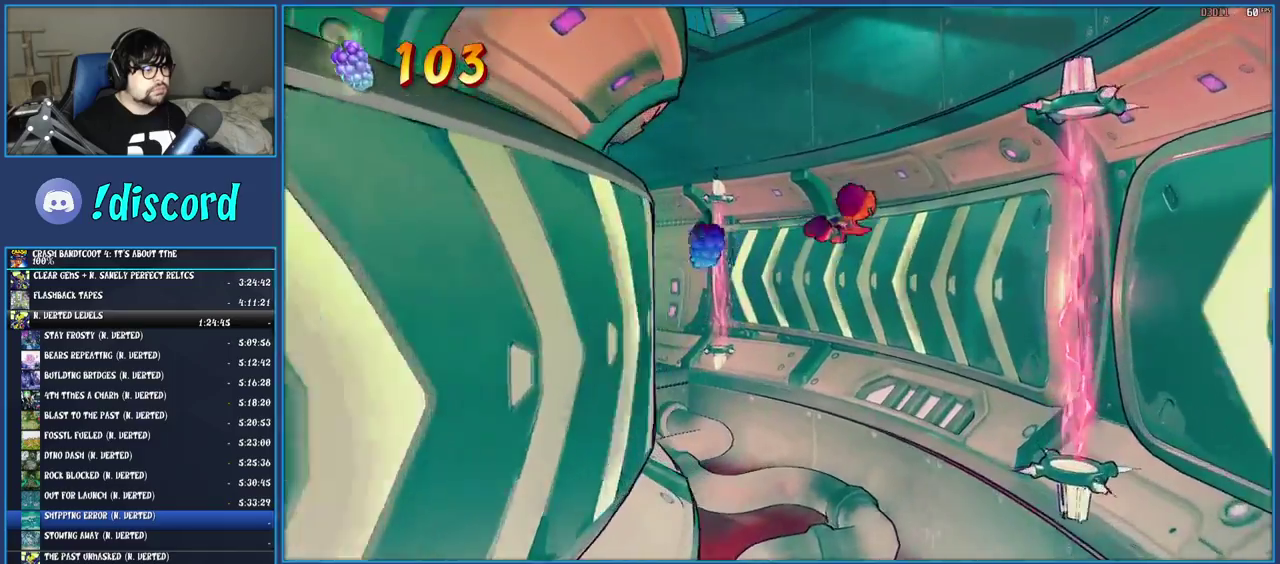
{"buttons": ["CROSS"], "left_stick": "up-left", "right_stick": "center", "events": [[200, "left_stick", "up"], [333, "left_stick", "up-left"], [467, "CROSS", "down"]]}
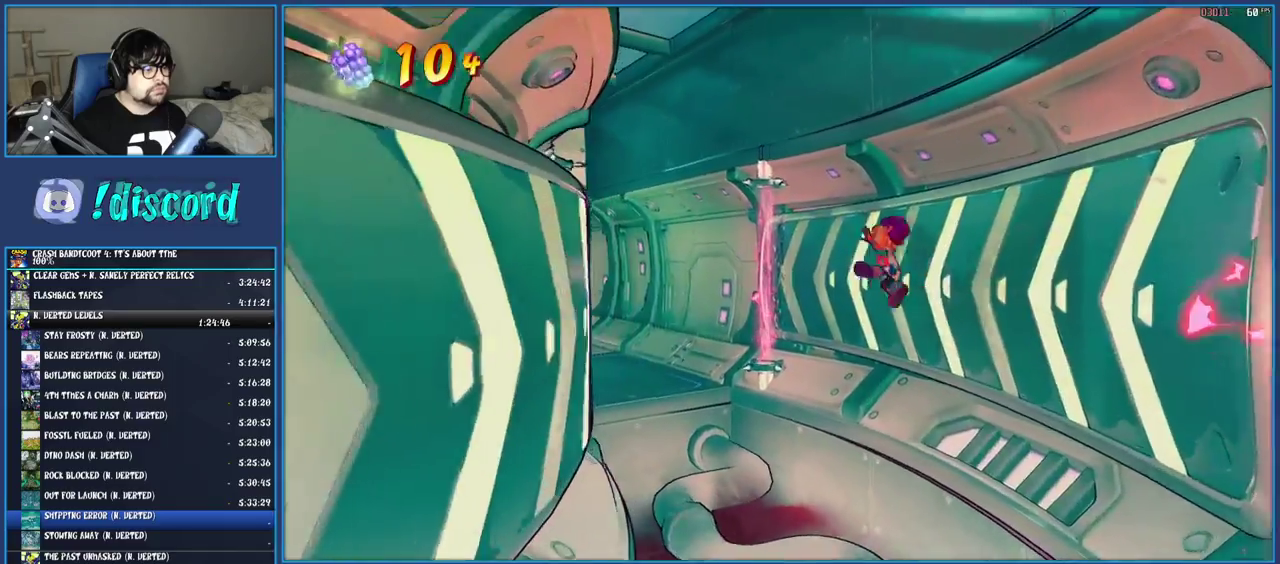
{"buttons": [], "left_stick": "up-left", "right_stick": "center", "events": [[200, "CROSS", "up"]]}
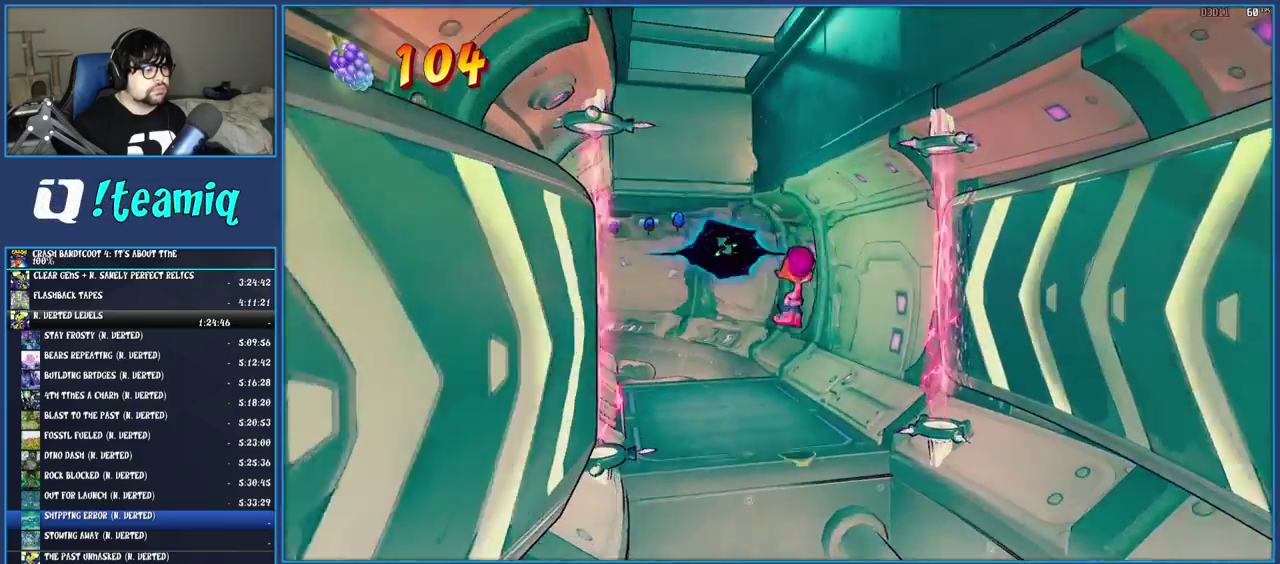
{"buttons": [], "left_stick": "up", "right_stick": "center", "events": [[367, "left_stick", "up"]]}
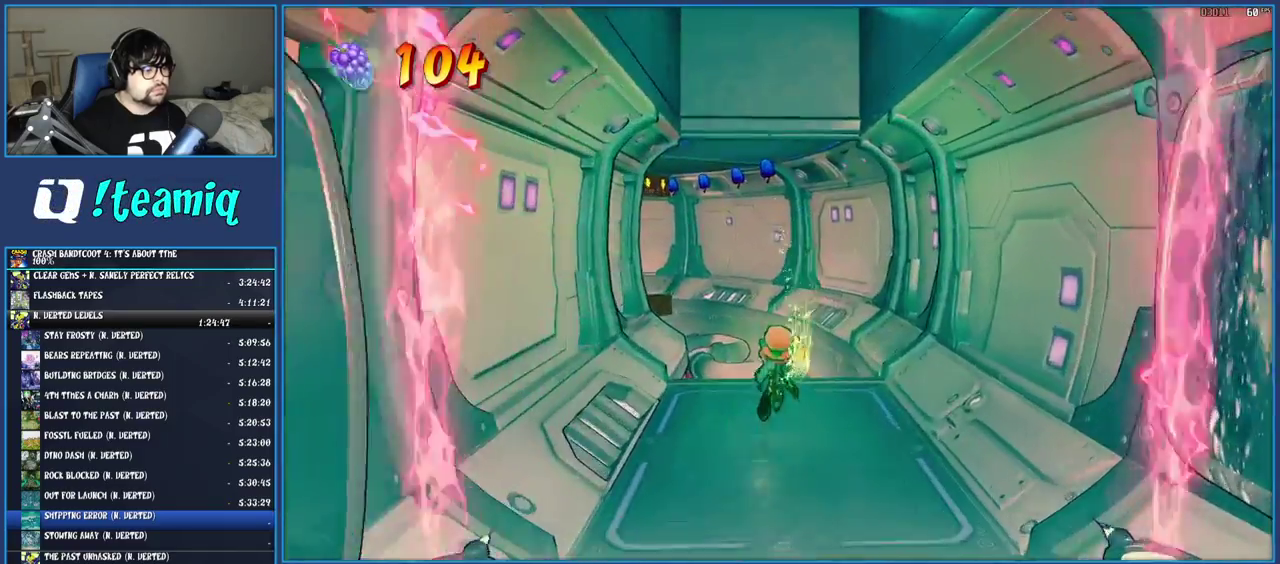
{"buttons": [], "left_stick": "up", "right_stick": "center", "events": [[100, "R1", "down"], [200, "R1", "up"], [267, "SQUARE", "down"], [300, "CROSS", "down"], [433, "CROSS", "up"], [433, "SQUARE", "up"]]}
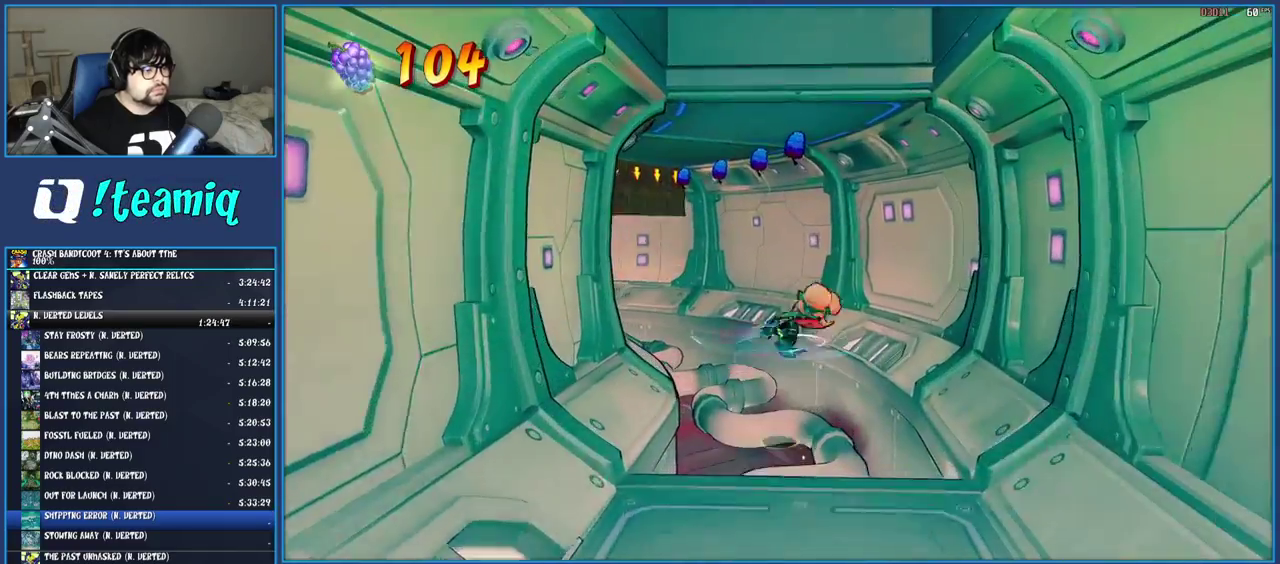
{"buttons": ["R1"], "left_stick": "up", "right_stick": "center", "events": [[50, "TRIANGLE", "down"], [200, "TRIANGLE", "up"], [500, "R1", "down"]]}
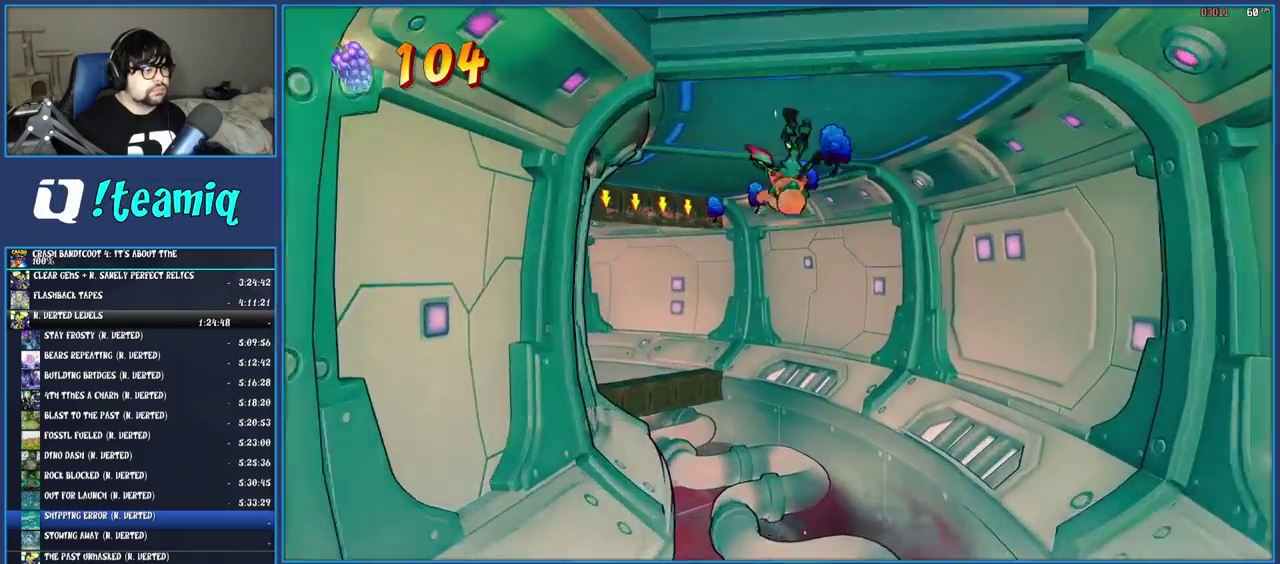
{"buttons": [], "left_stick": "up", "right_stick": "center", "events": [[117, "R1", "up"], [233, "SQUARE", "down"], [400, "SQUARE", "up"]]}
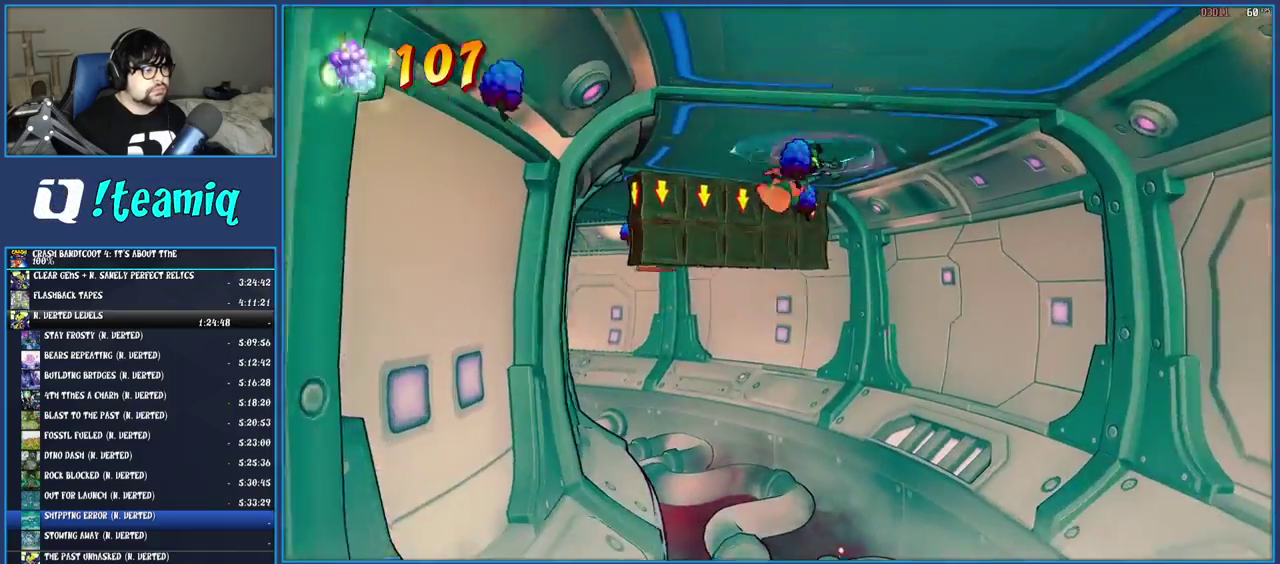
{"buttons": [], "left_stick": "up-left", "right_stick": "center", "events": [[50, "CROSS", "down"], [183, "left_stick", "up-left"], [417, "CROSS", "up"]]}
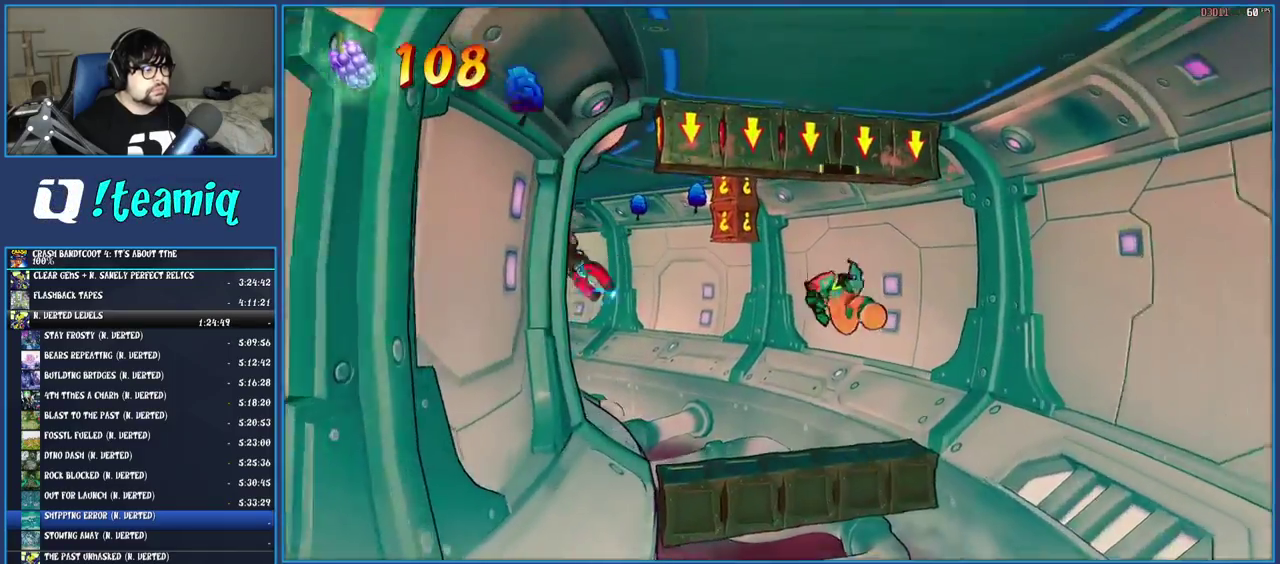
{"buttons": ["SQUARE"], "left_stick": "up", "right_stick": "center", "events": [[67, "SQUARE", "down"], [217, "SQUARE", "up"], [250, "left_stick", "up"], [417, "SQUARE", "down"]]}
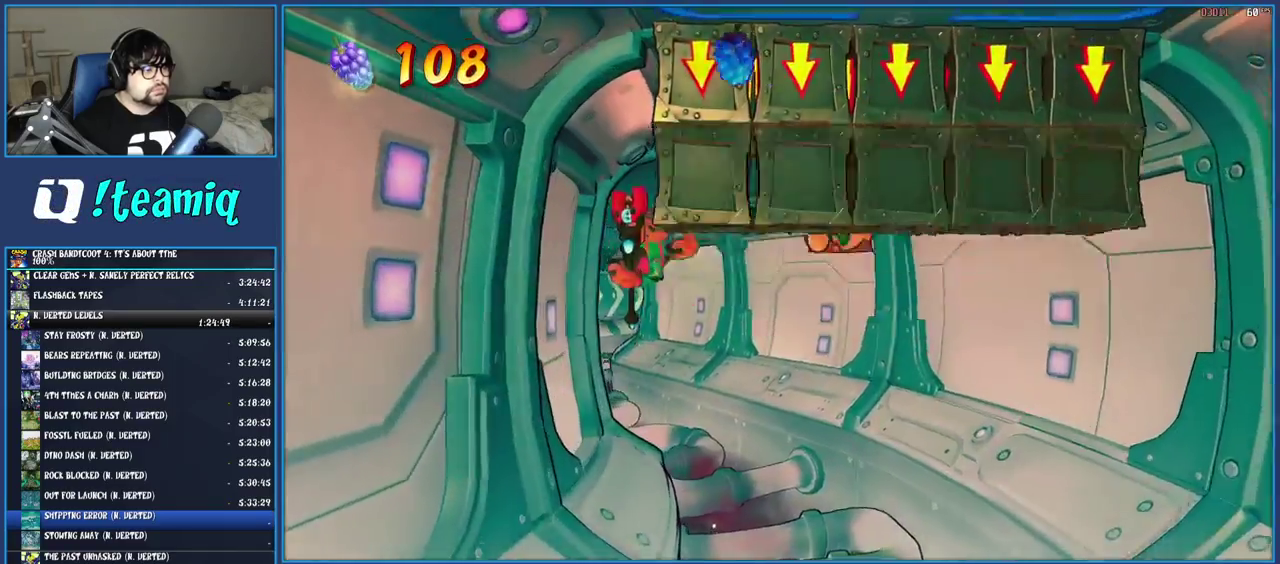
{"buttons": [], "left_stick": "up-left", "right_stick": "center", "events": [[50, "left_stick", "up-left"], [67, "SQUARE", "up"], [267, "CROSS", "down"], [467, "CROSS", "up"]]}
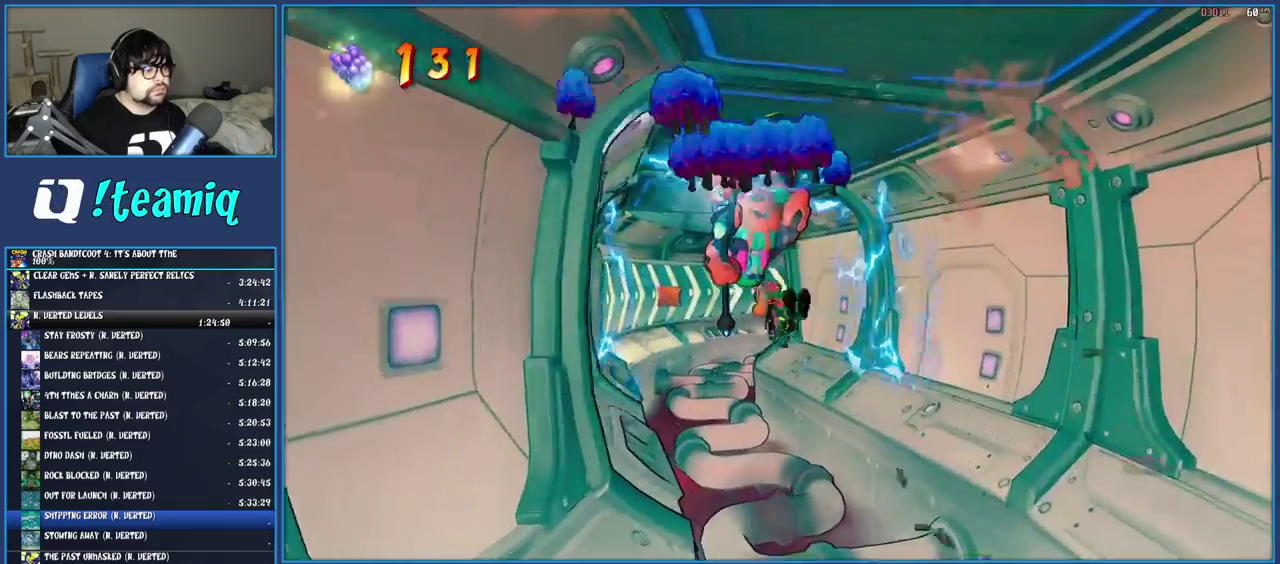
{"buttons": [], "left_stick": "up", "right_stick": "center", "events": [[33, "SQUARE", "down"], [83, "left_stick", "up"], [183, "SQUARE", "up"]]}
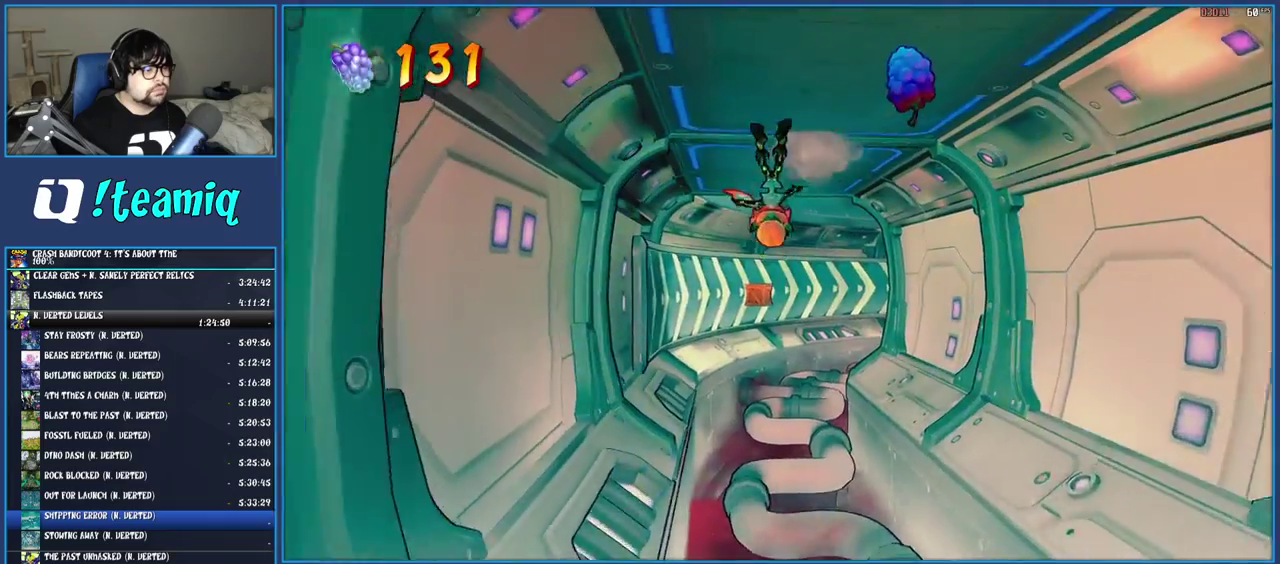
{"buttons": [], "left_stick": "up-left", "right_stick": "center", "events": [[300, "left_stick", "up-left"], [350, "TRIANGLE", "down"], [500, "TRIANGLE", "up"]]}